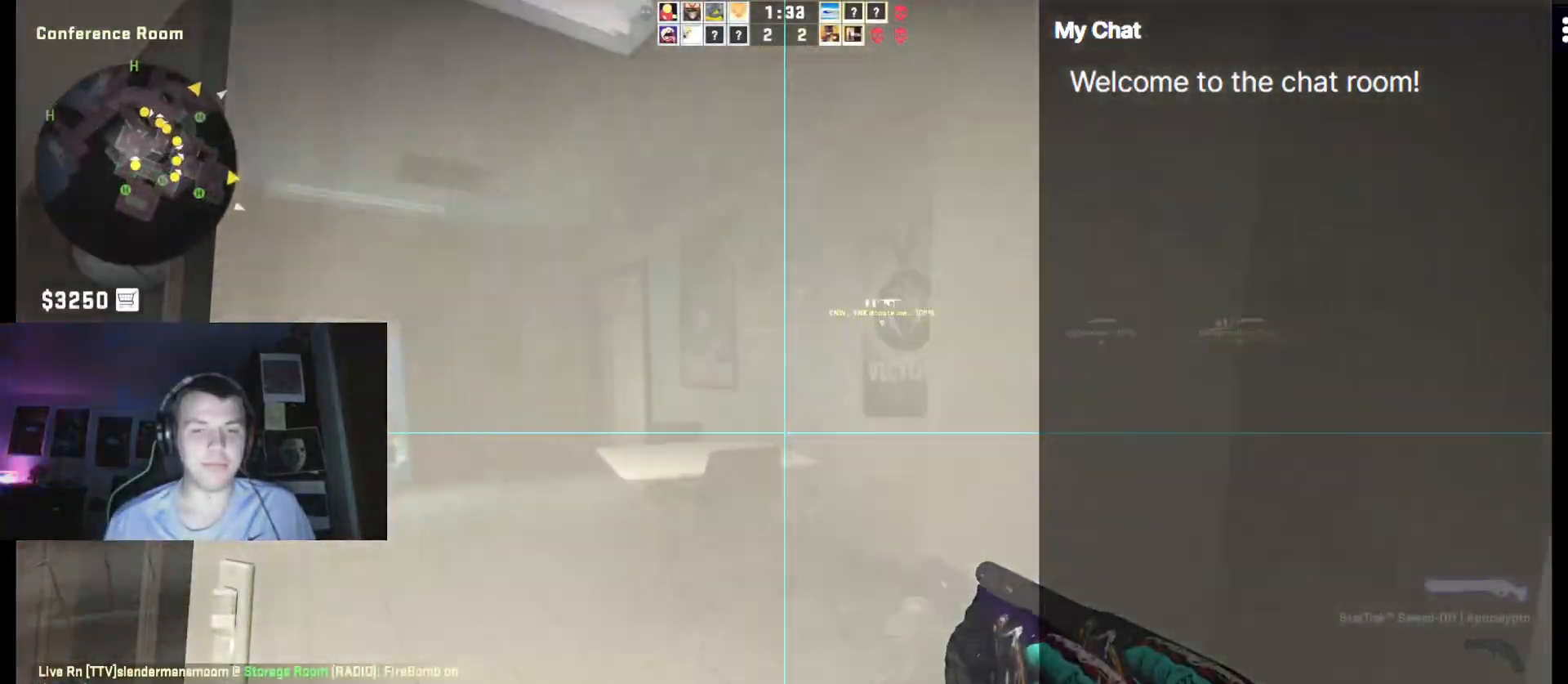
Gameplay with keyboard; each line is a JSON object with the keys held at the frame after it. "events" lists presses ("down") and releases ("up") of ".", "/", "0", "1", "2", "3", "4", "5", "6", "7", "8", "9", "a", "alt_l", "alt_r", "b", "backslash", "backspace", "c", "caps_lock", "comma", "ctrl_l", "ctrl_r", "d", "down", "e", "equals", "escape", "f", "f1", "f10", "f11", "f12", "f2", "f3", "f4", "f5", "f6", "f7", "f8", "f9", "g", "h", "i", "j", "k", "l", "lbracket", "left", "m", "minus", "n", "o", "p", "q", "quote", "r", "rbracket", "return", "right", "s", "semicolon", "shift_l", "shift_r", "space", "super", "t", "tab", "tilde", "u", "up", "v", "w", "x", "y" and "z" between this image and that frame as [ms after this image, input, new state], when the widget could be followed in between. No other keys are recorded. Mouse input is not recorded.
{"keys": ["space", "w"], "events": [[300, "a", "down"], [400, "space", "down"], [433, "a", "up"]]}
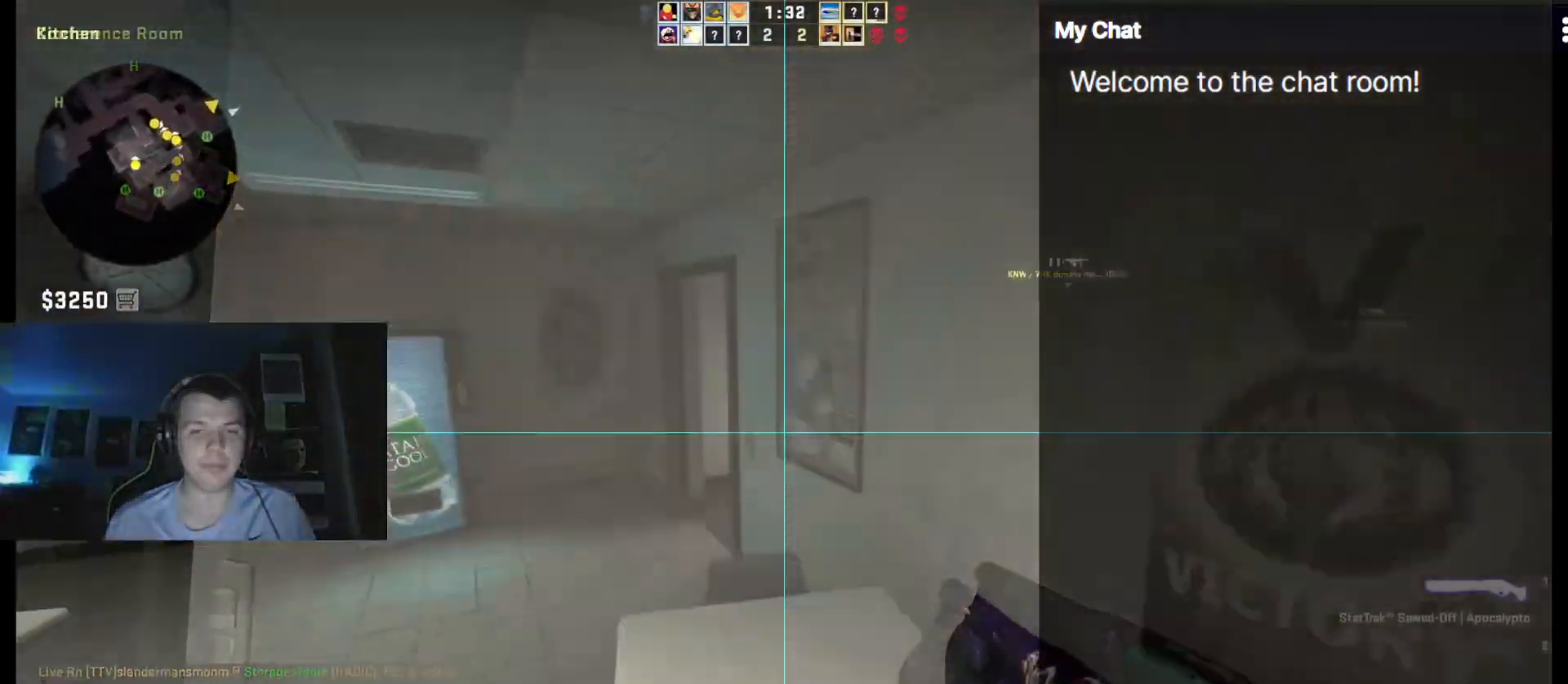
{"keys": [], "events": [[33, "ctrl_l", "down"], [33, "d", "down"], [33, "space", "up"], [33, "w", "up"], [350, "ctrl_l", "up"], [350, "d", "up"], [350, "w", "down"], [483, "w", "up"]]}
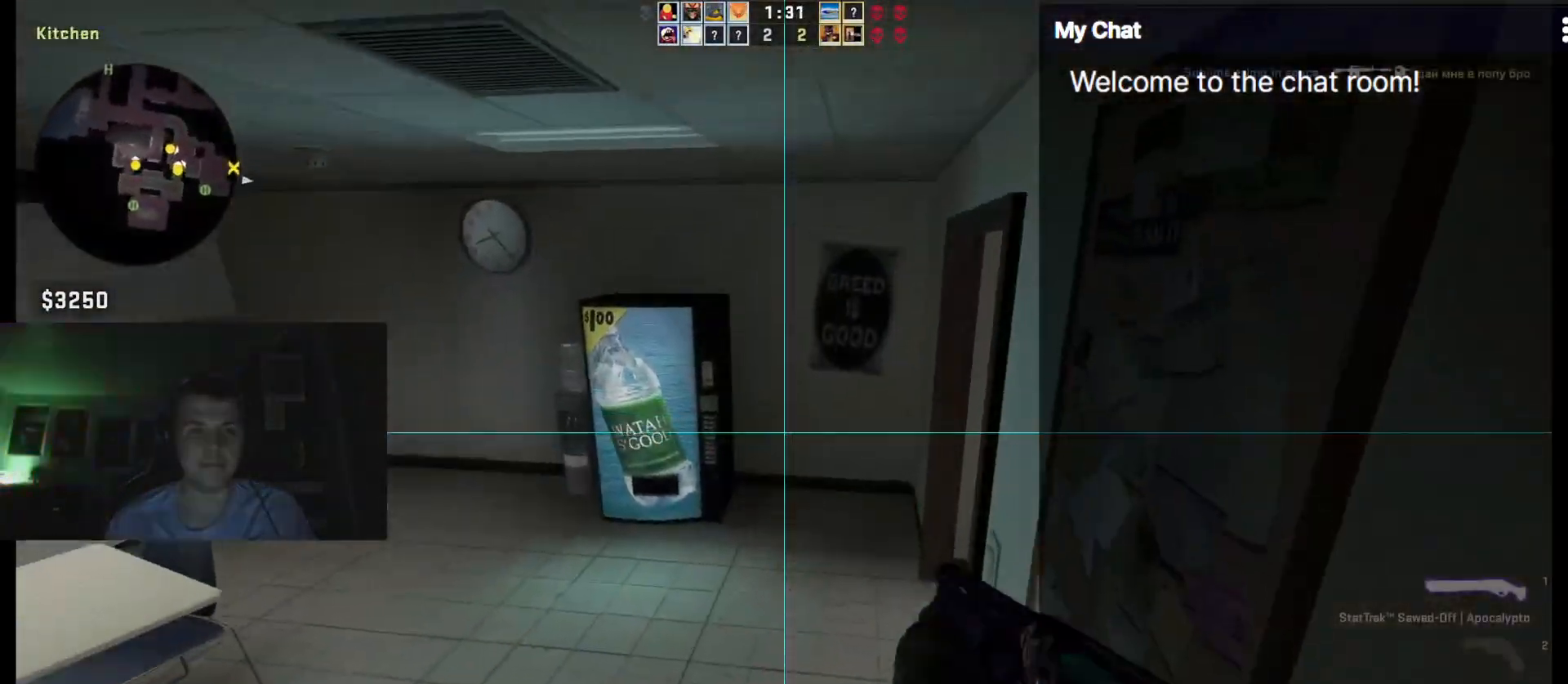
{"keys": ["w"], "events": [[83, "w", "down"], [133, "4", "down"], [267, "4", "up"]]}
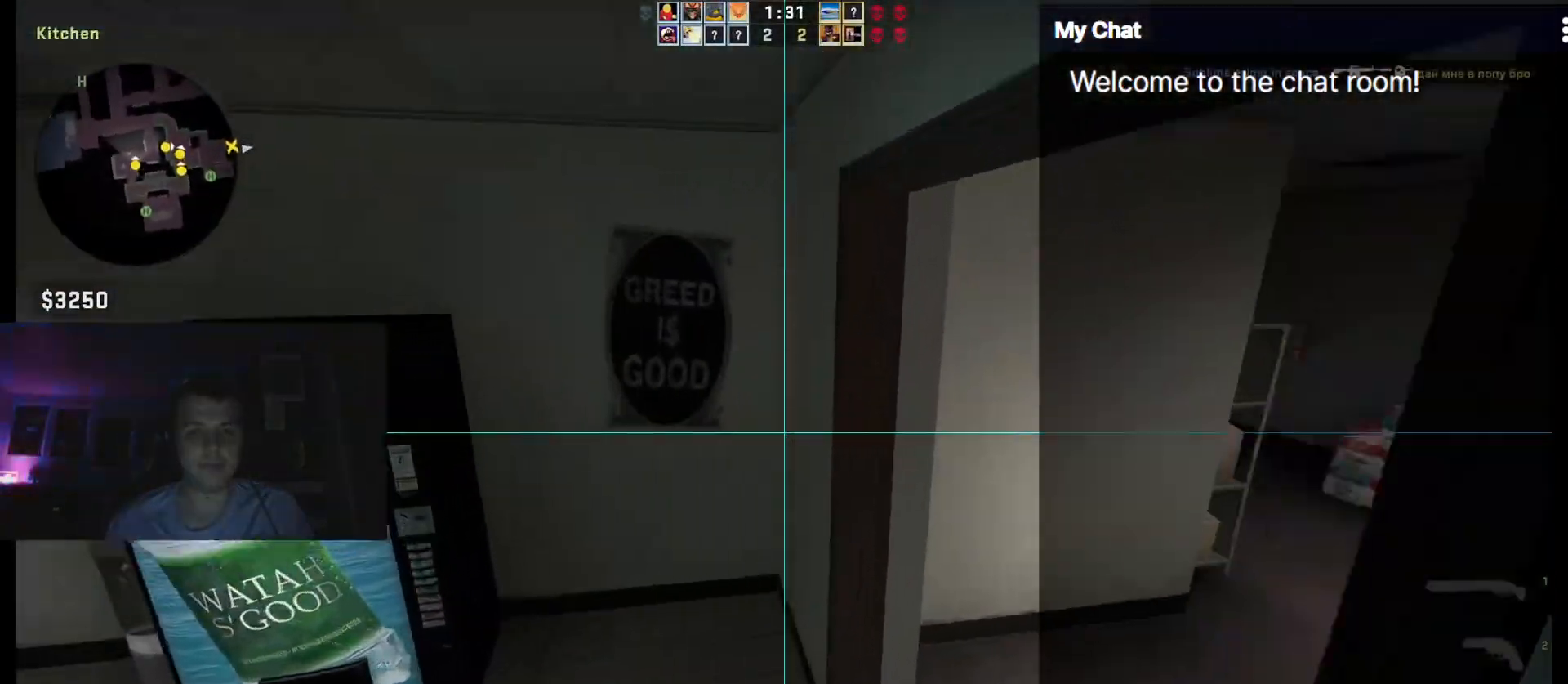
{"keys": ["d", "w"], "events": [[50, "d", "down"], [183, "w", "up"], [317, "w", "down"]]}
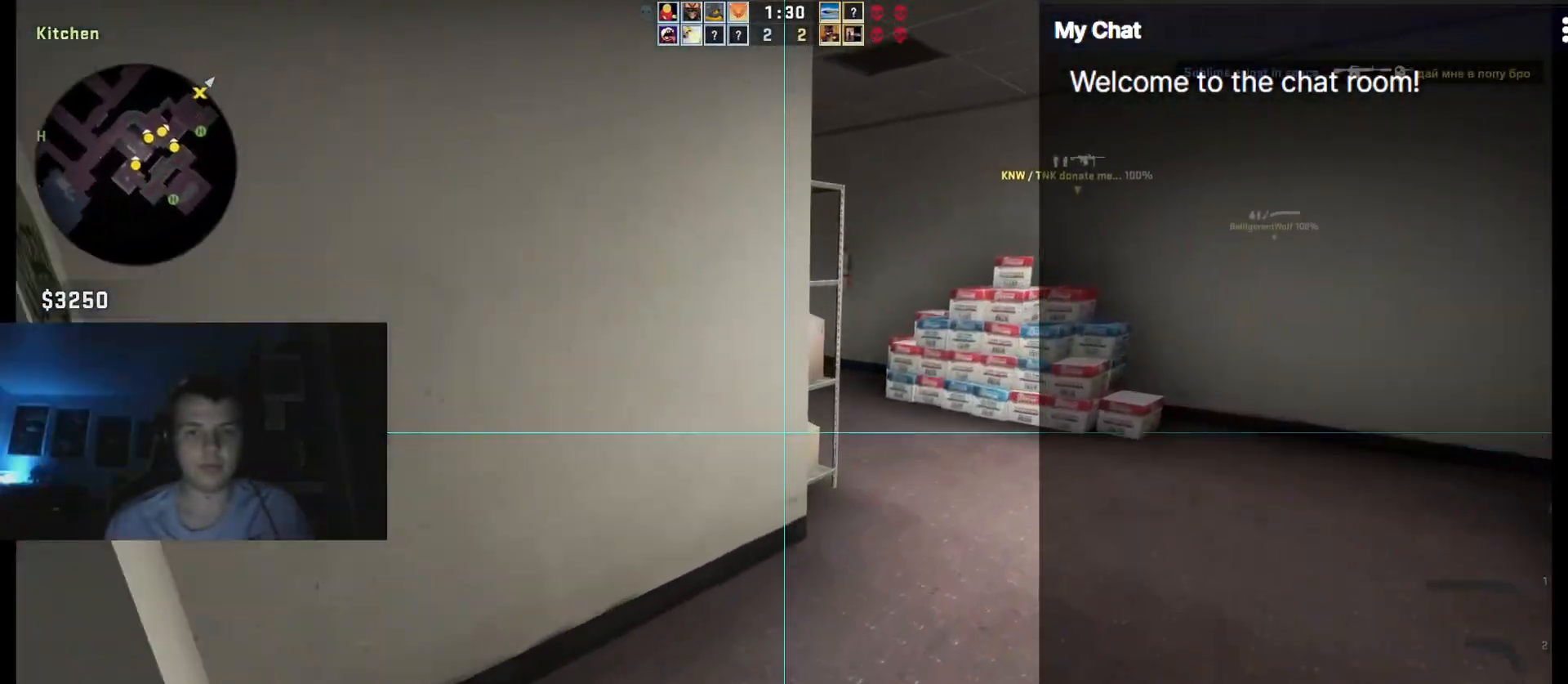
{"keys": [], "events": [[333, "d", "up"], [333, "w", "up"]]}
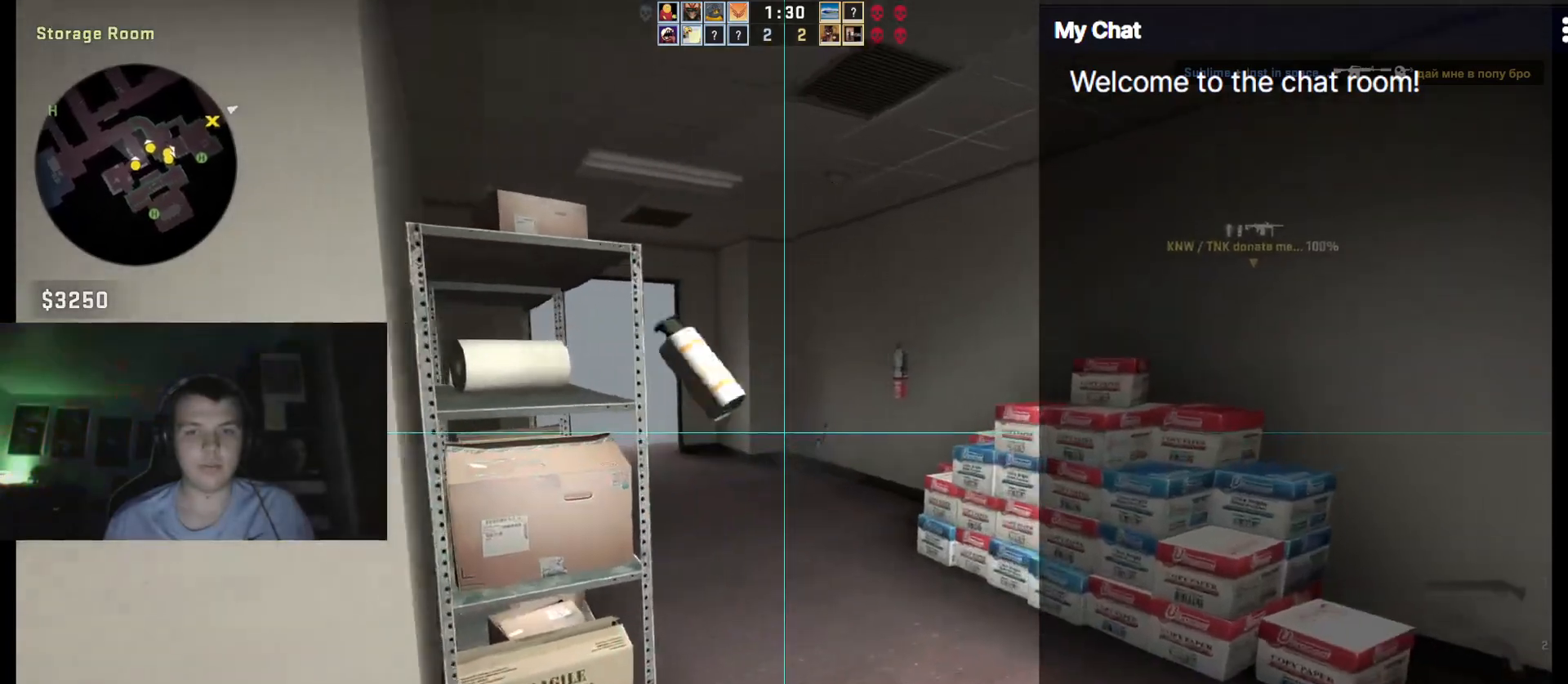
{"keys": ["a"], "events": [[17, "s", "down"], [67, "a", "down"], [483, "s", "up"]]}
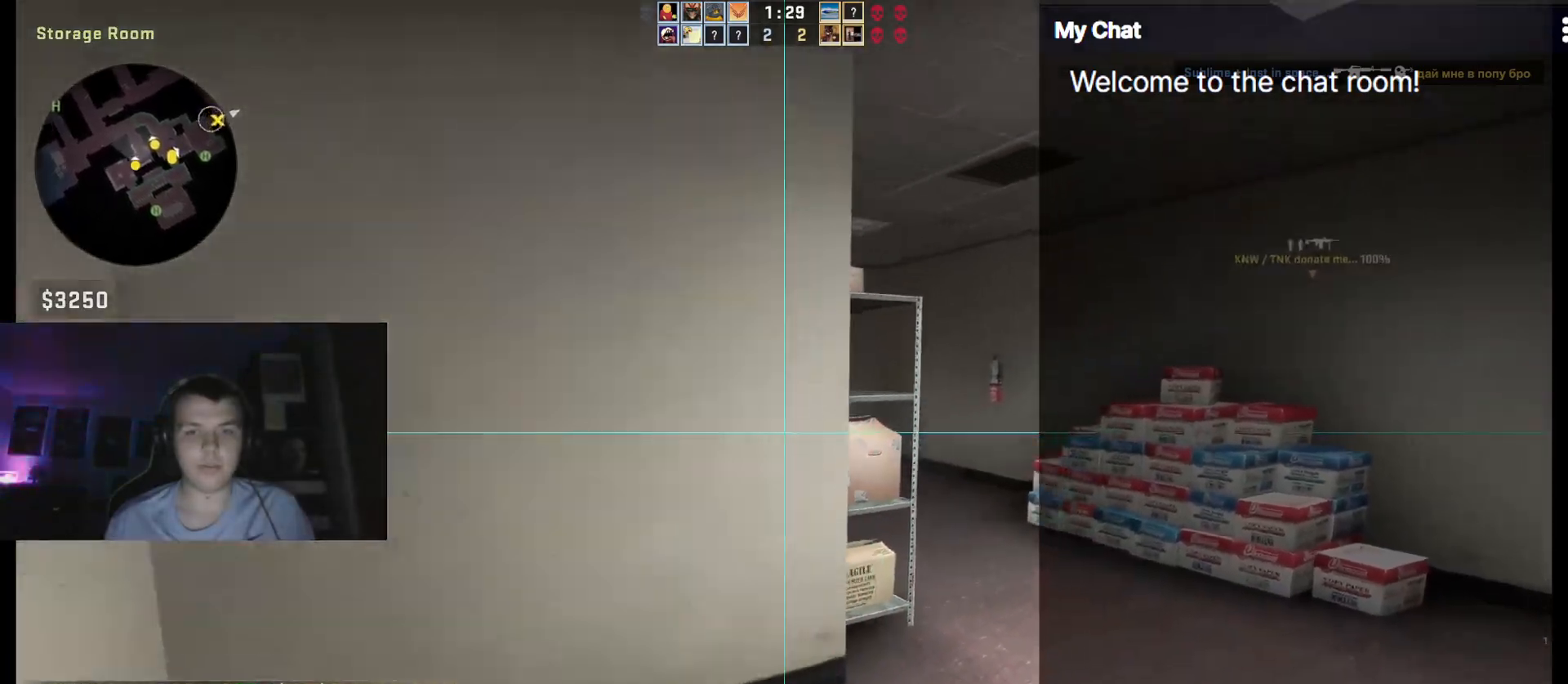
{"keys": ["d", "w"], "events": [[117, "a", "up"], [317, "w", "down"], [350, "d", "down"]]}
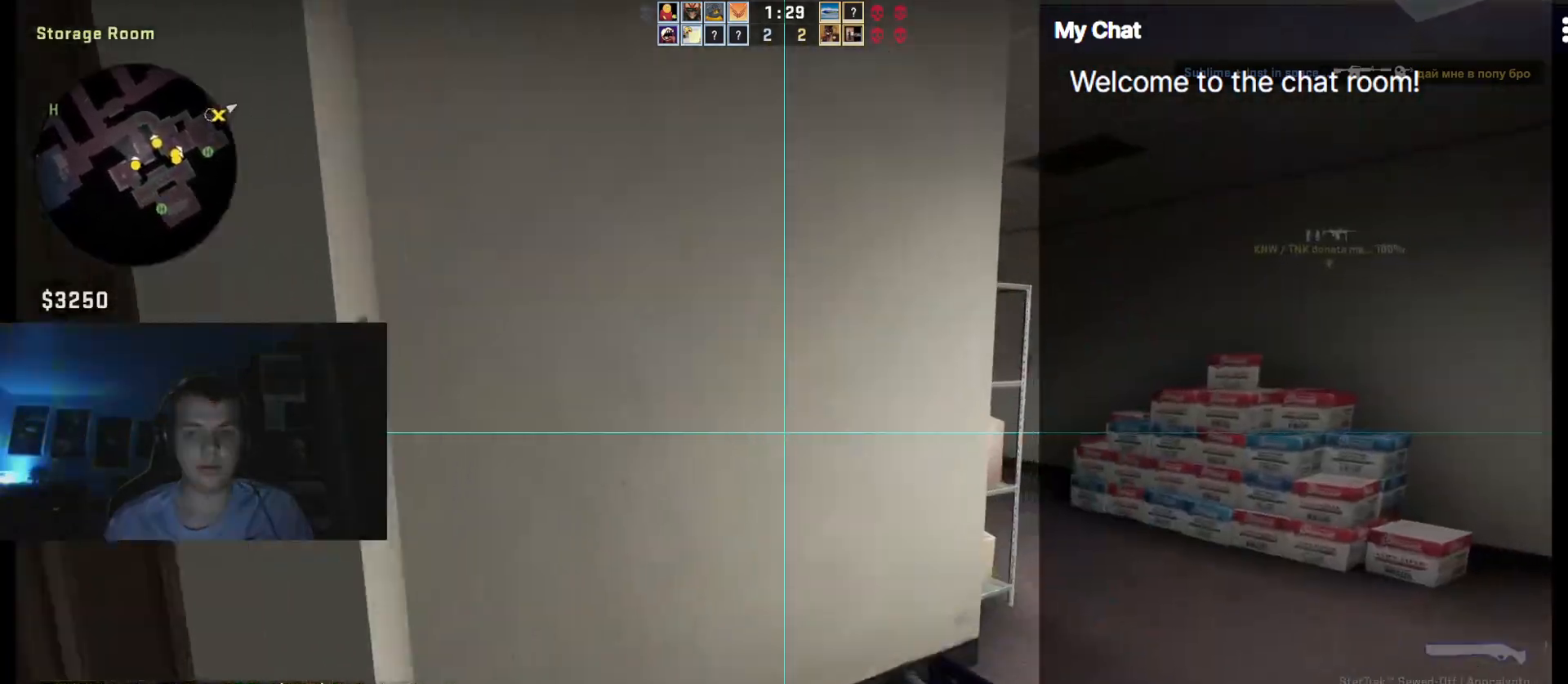
{"keys": ["d", "shift_l", "w"], "events": [[417, "shift_l", "down"]]}
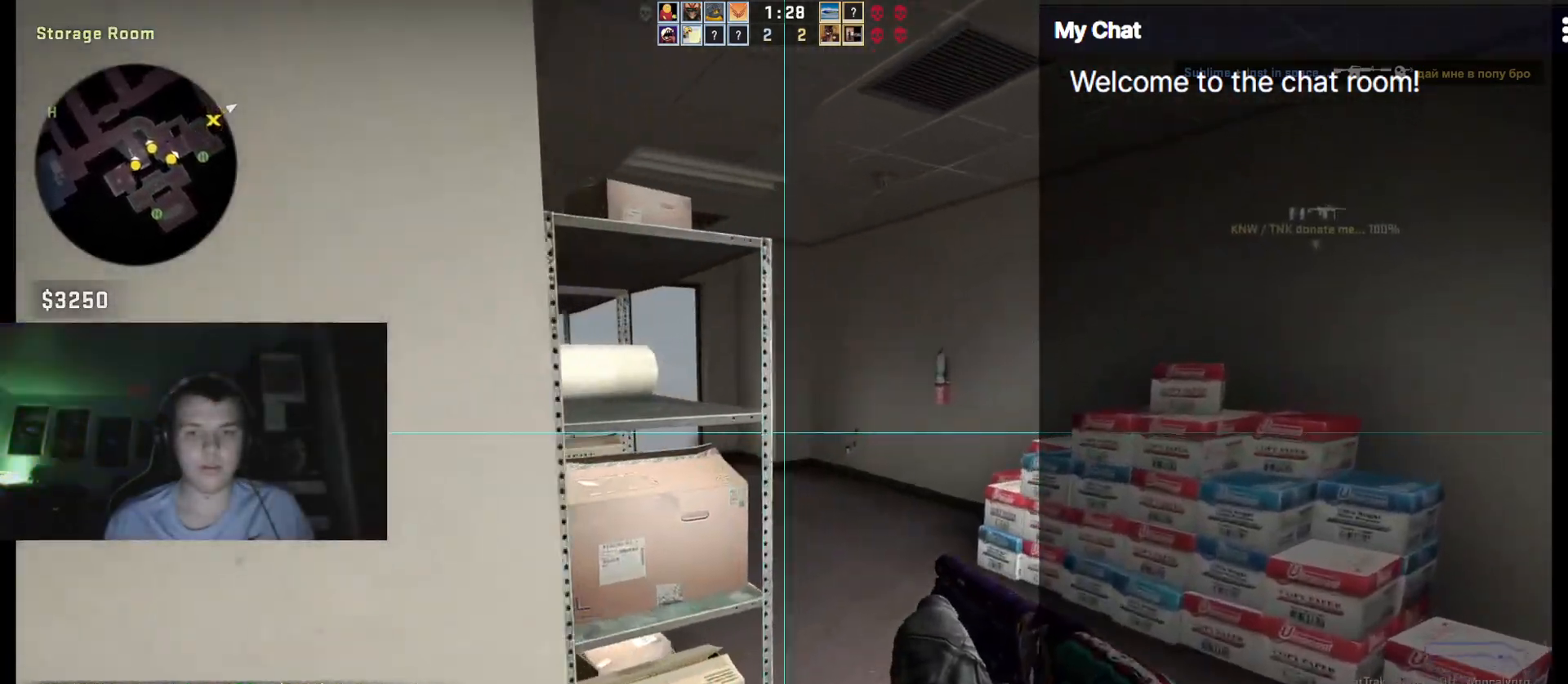
{"keys": ["d", "shift_l", "w"], "events": []}
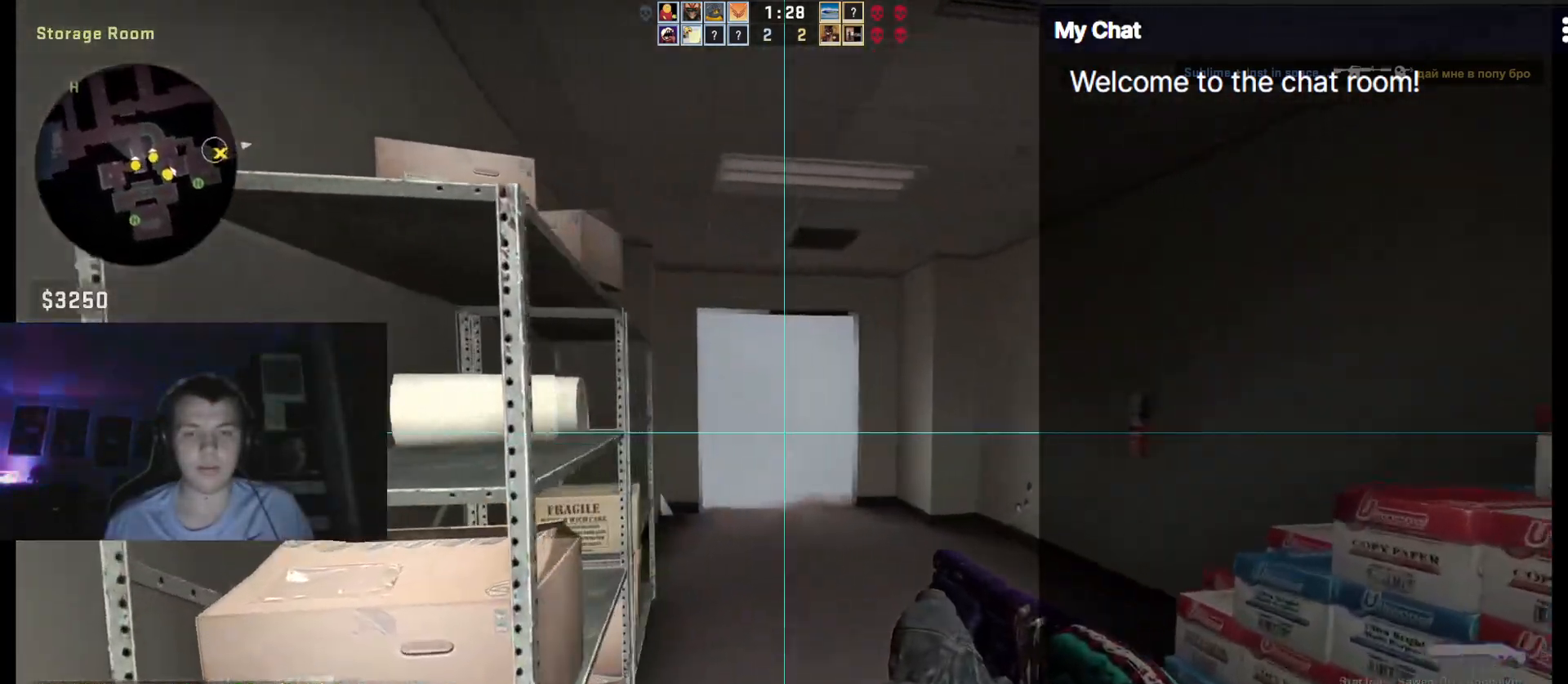
{"keys": ["shift_l", "w"], "events": [[250, "d", "up"]]}
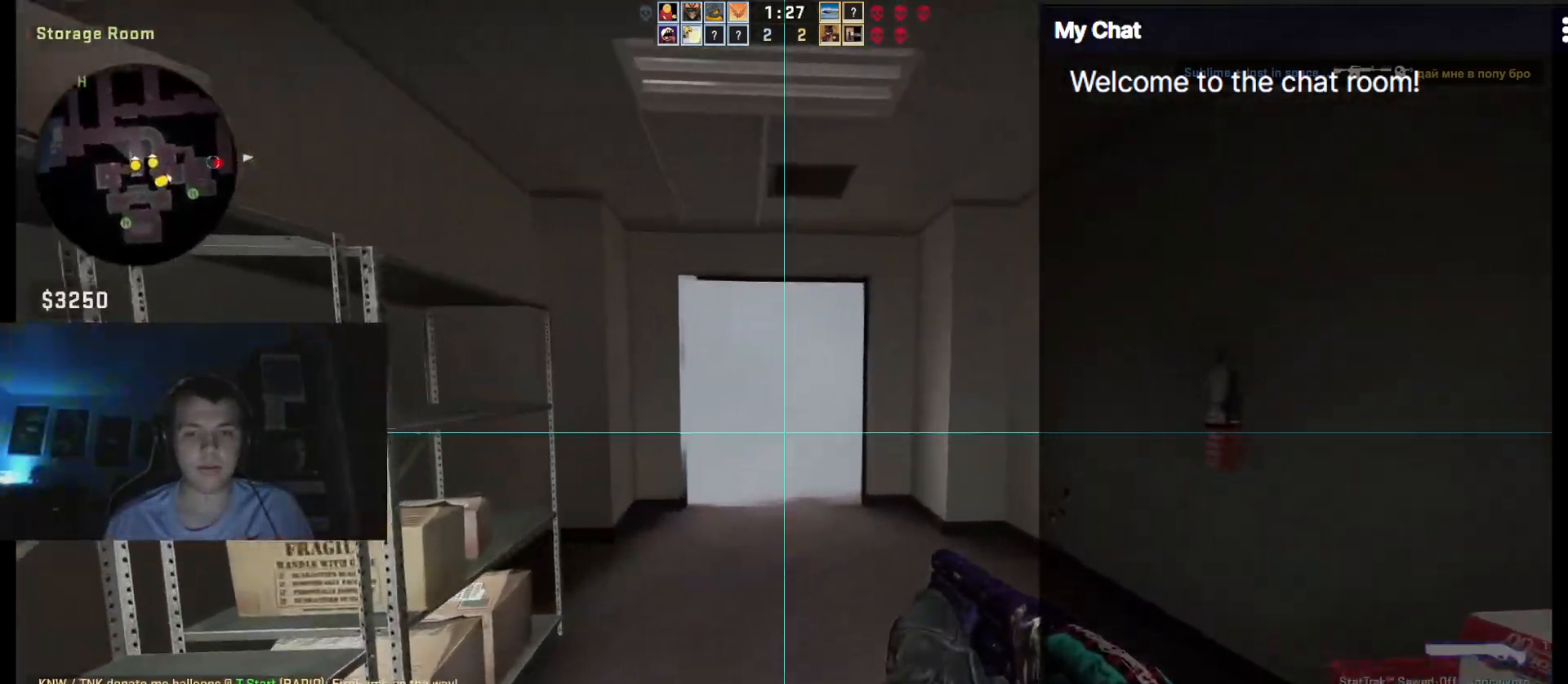
{"keys": ["shift_l"], "events": [[17, "d", "down"], [67, "d", "up"], [250, "w", "up"]]}
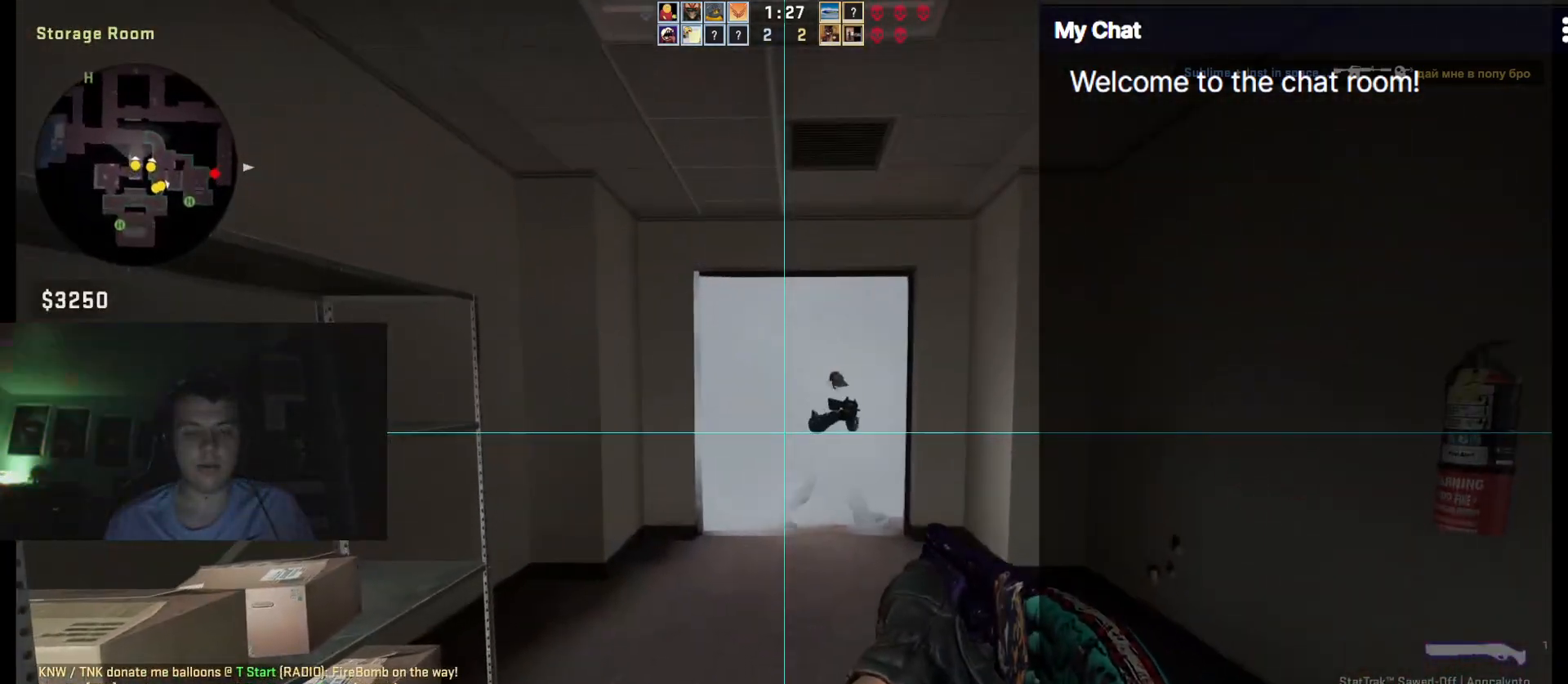
{"keys": [], "events": [[83, "shift_l", "up"]]}
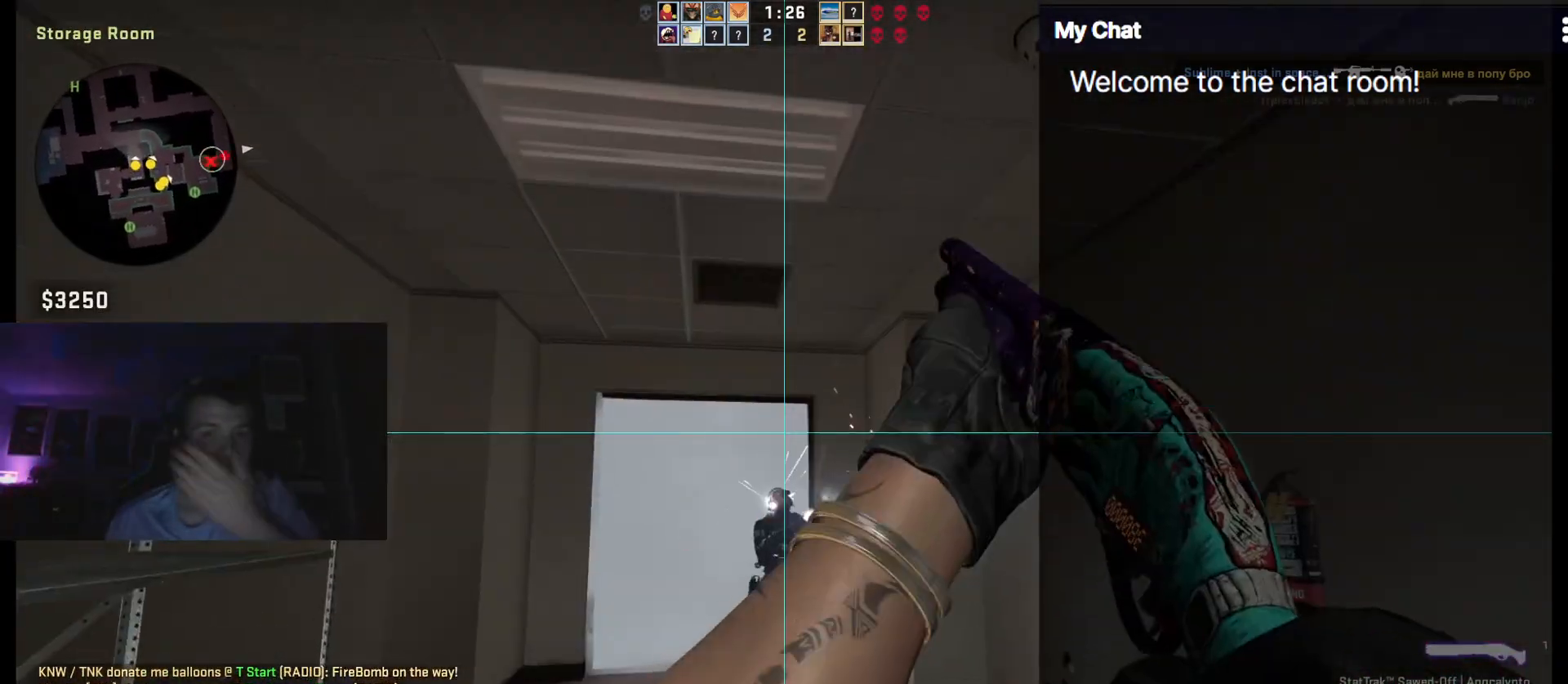
{"keys": []}
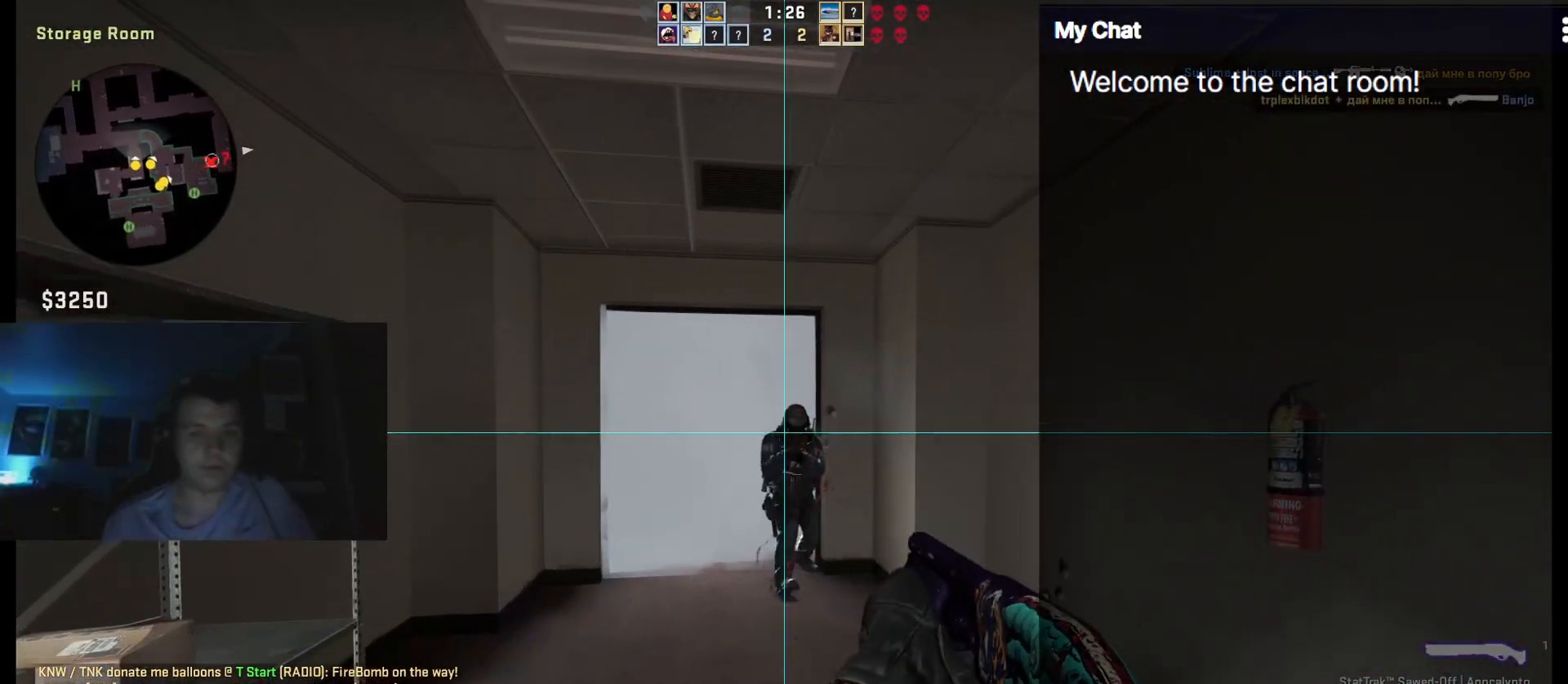
{"keys": [], "events": [[233, "d", "down"], [333, "d", "up"]]}
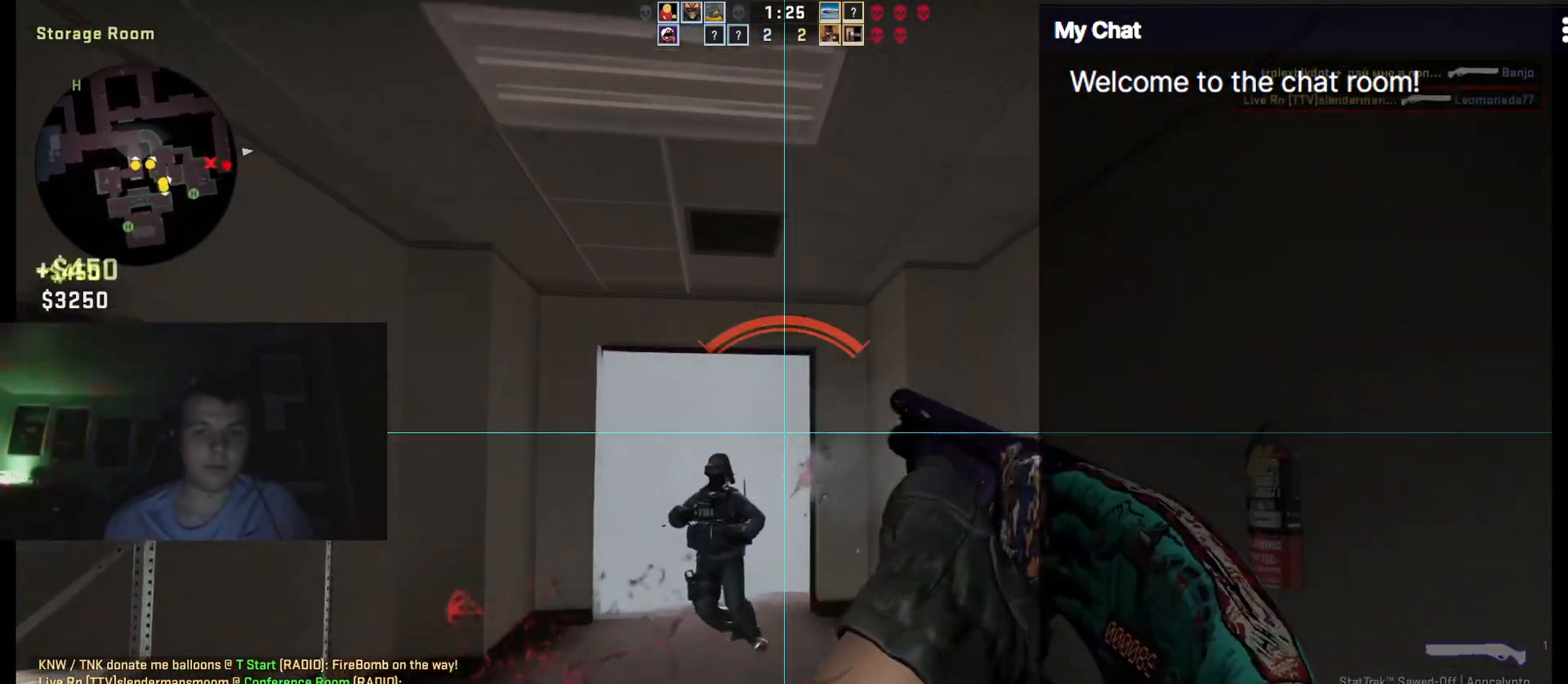
{"keys": ["a"], "events": [[67, "d", "down"], [333, "a", "down"], [333, "d", "up"]]}
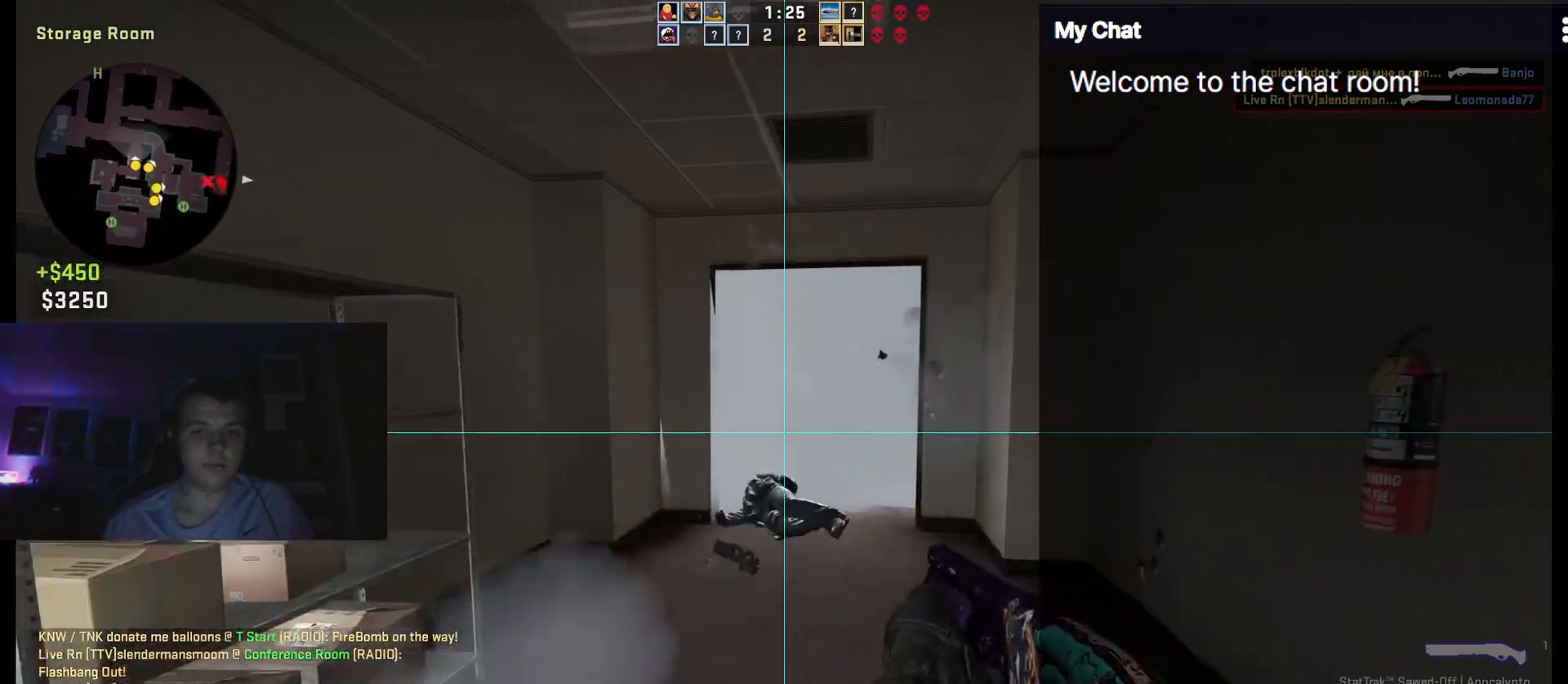
{"keys": ["q"], "events": [[67, "a", "up"], [67, "r", "down"], [67, "s", "down"], [167, "r", "up"], [250, "q", "down"], [433, "s", "up"]]}
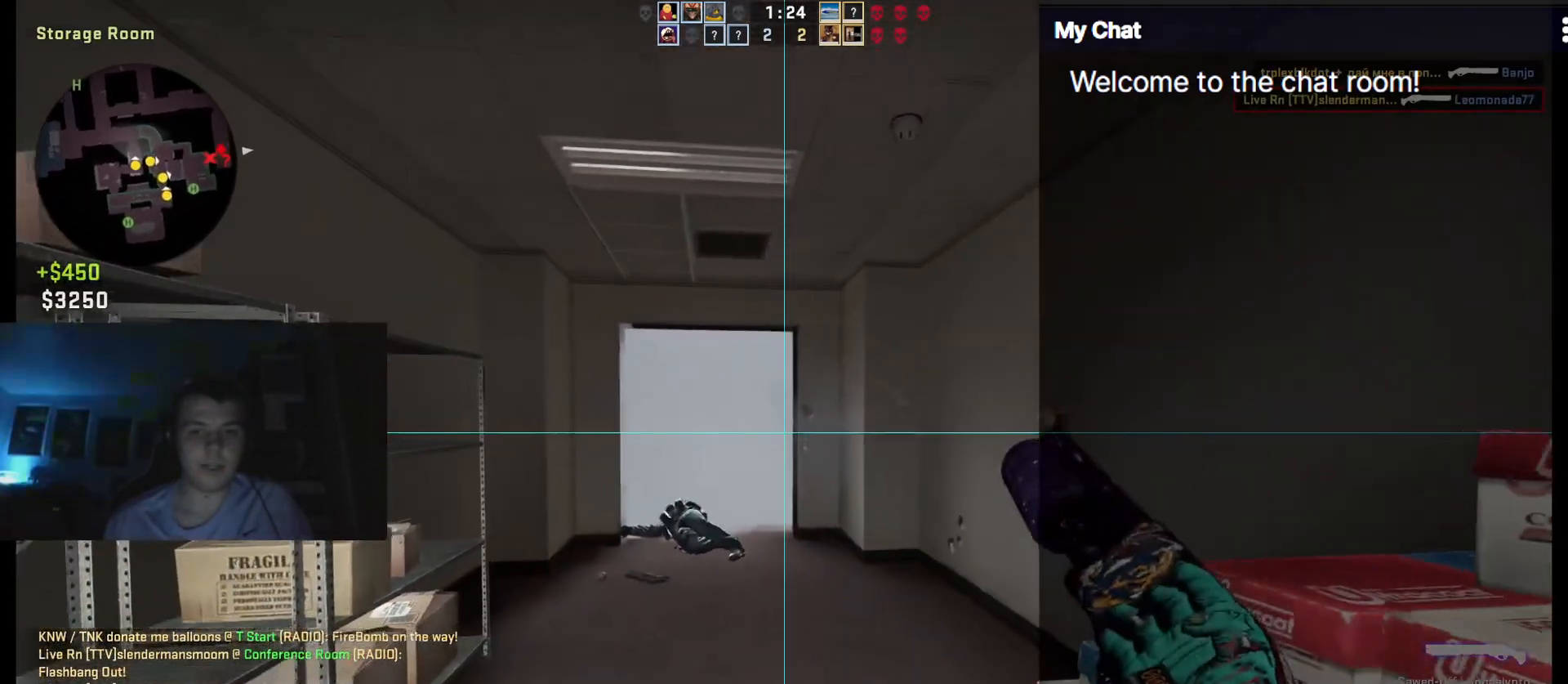
{"keys": ["a", "q", "w"], "events": [[33, "w", "down"], [450, "a", "down"]]}
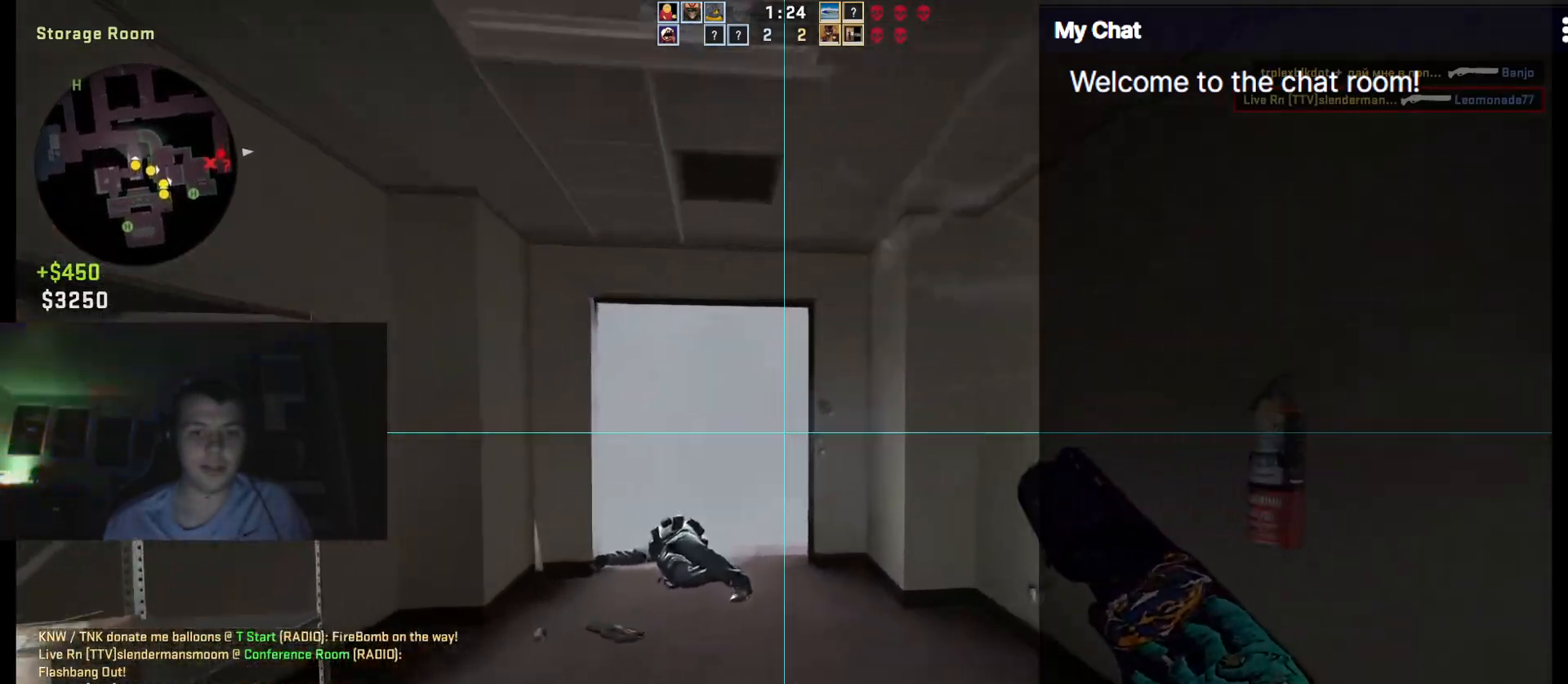
{"keys": ["a", "q", "w"], "events": [[117, "a", "up"], [167, "w", "up"], [450, "a", "down"], [450, "w", "down"]]}
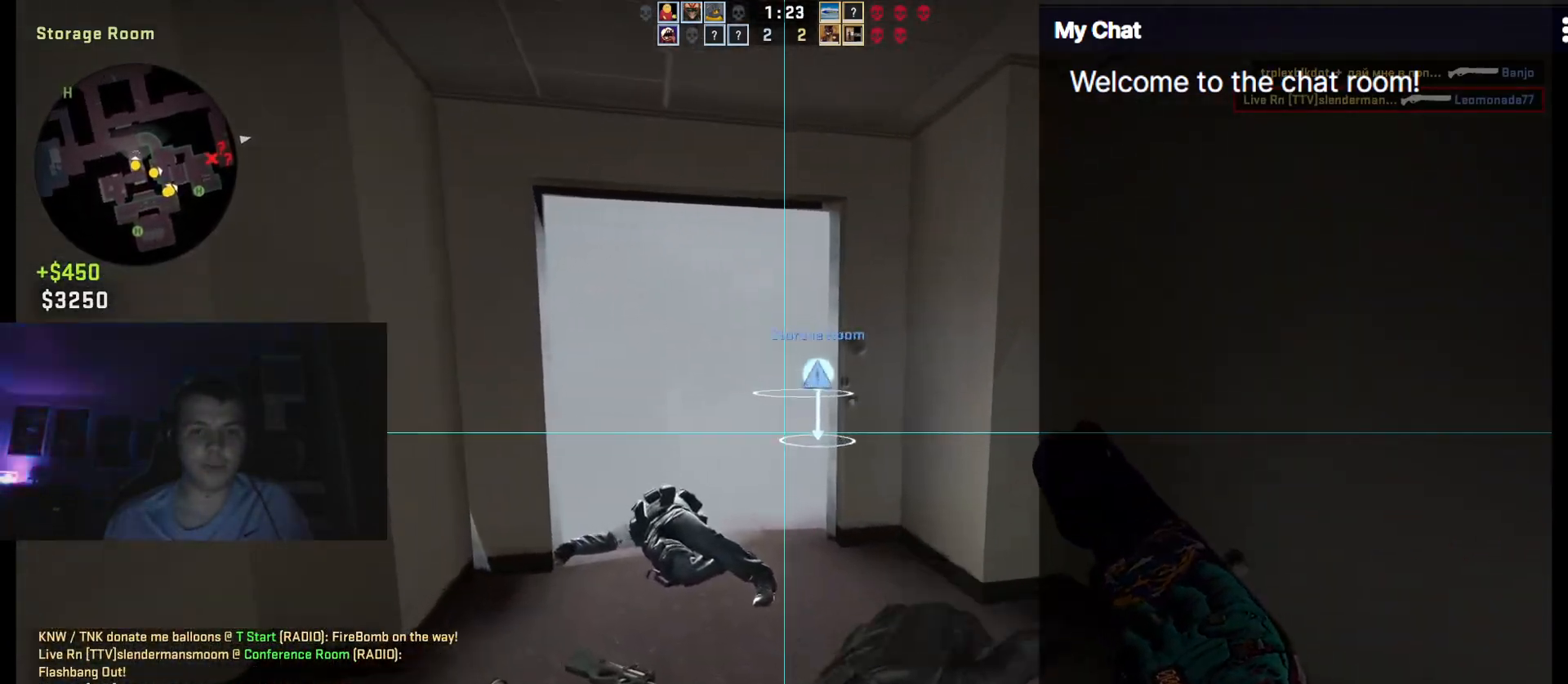
{"keys": [], "events": [[317, "q", "up"], [417, "w", "up"], [467, "a", "up"]]}
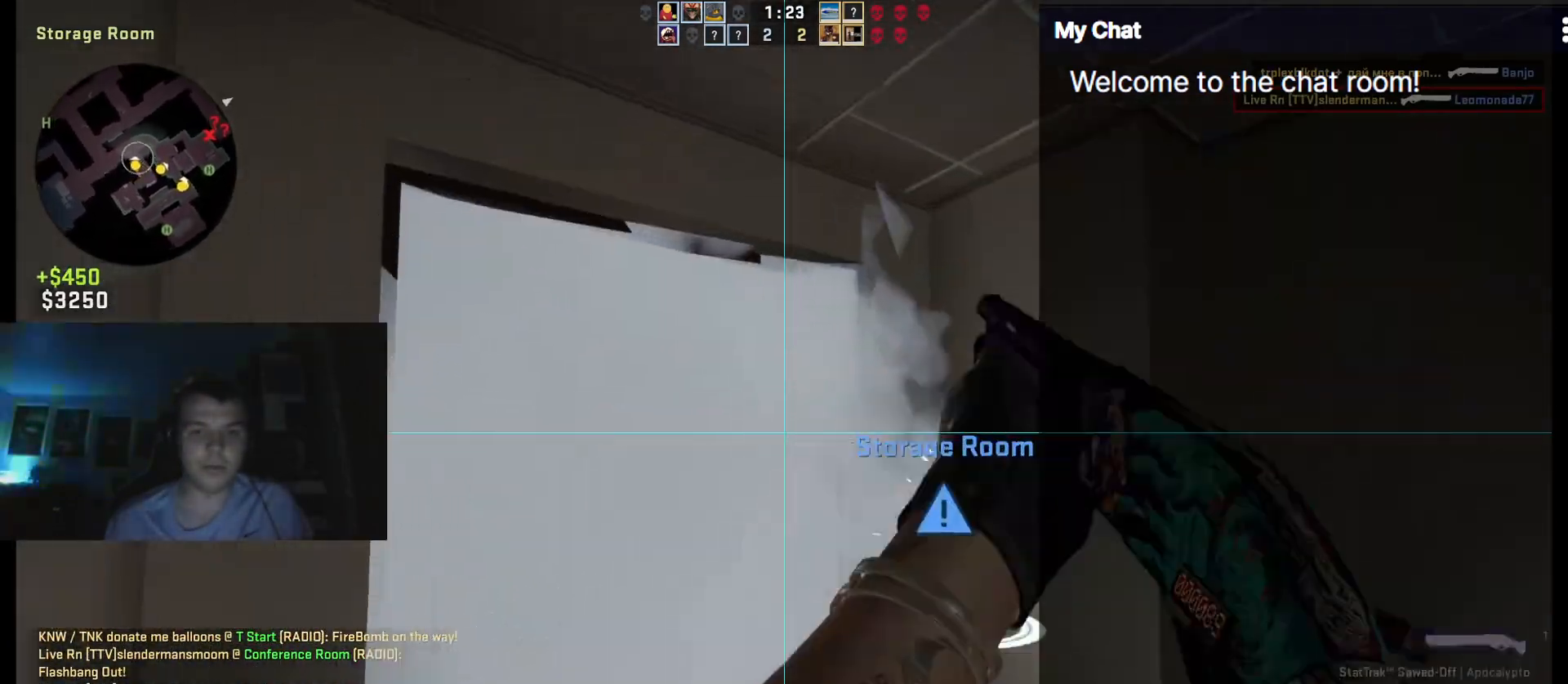
{"keys": ["a"], "events": [[50, "d", "down"], [150, "s", "down"], [333, "d", "up"], [333, "s", "up"], [433, "a", "down"]]}
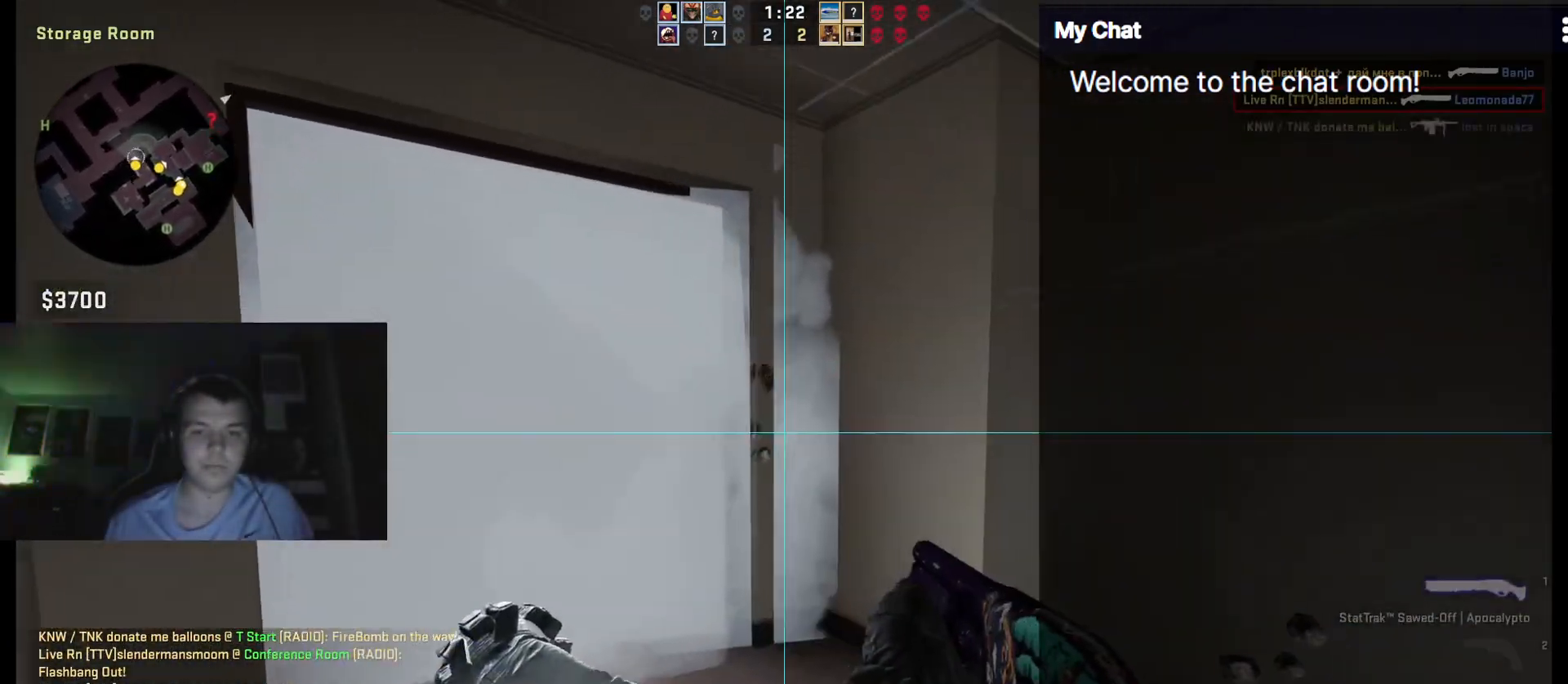
{"keys": ["d", "s"], "events": [[117, "w", "down"], [250, "a", "up"], [250, "w", "up"], [350, "d", "down"], [350, "s", "down"]]}
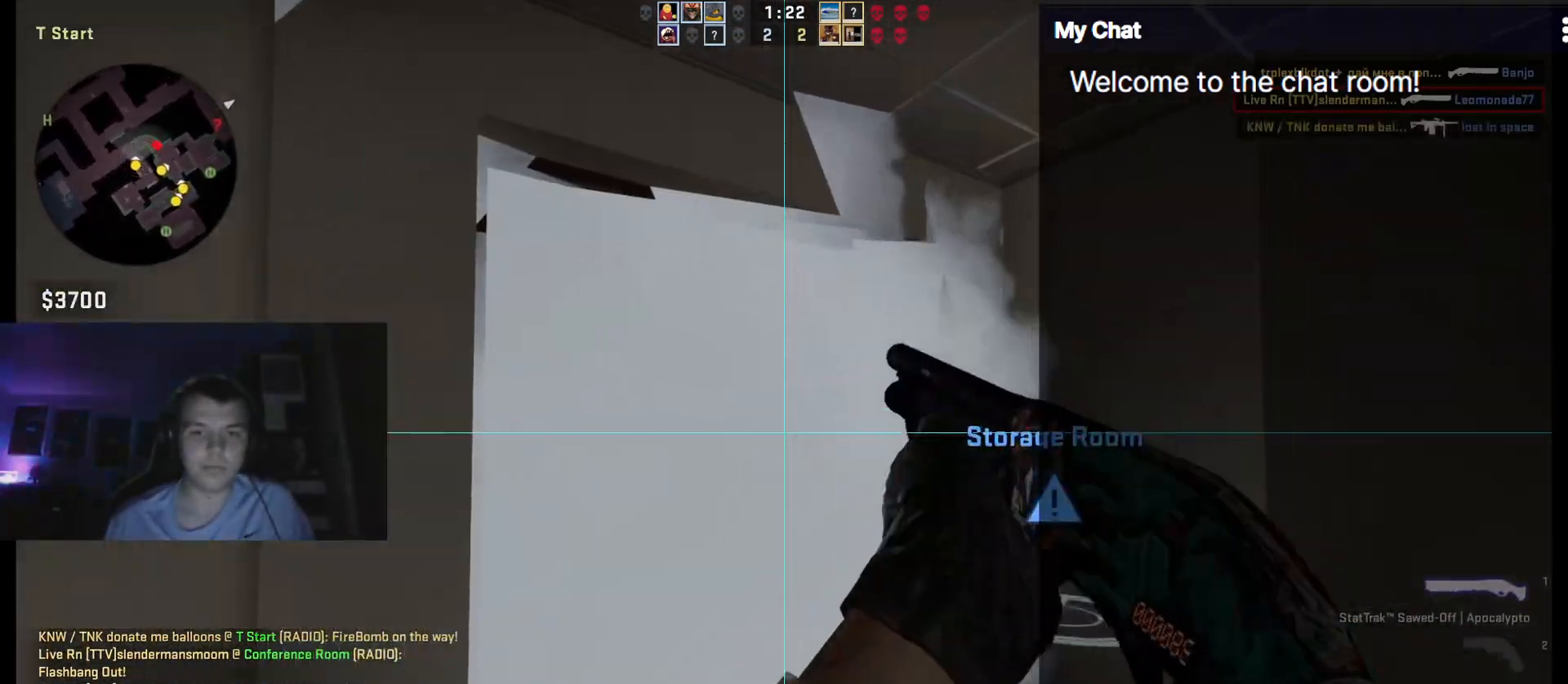
{"keys": ["s"], "events": [[33, "s", "up"], [300, "s", "down"], [483, "d", "up"]]}
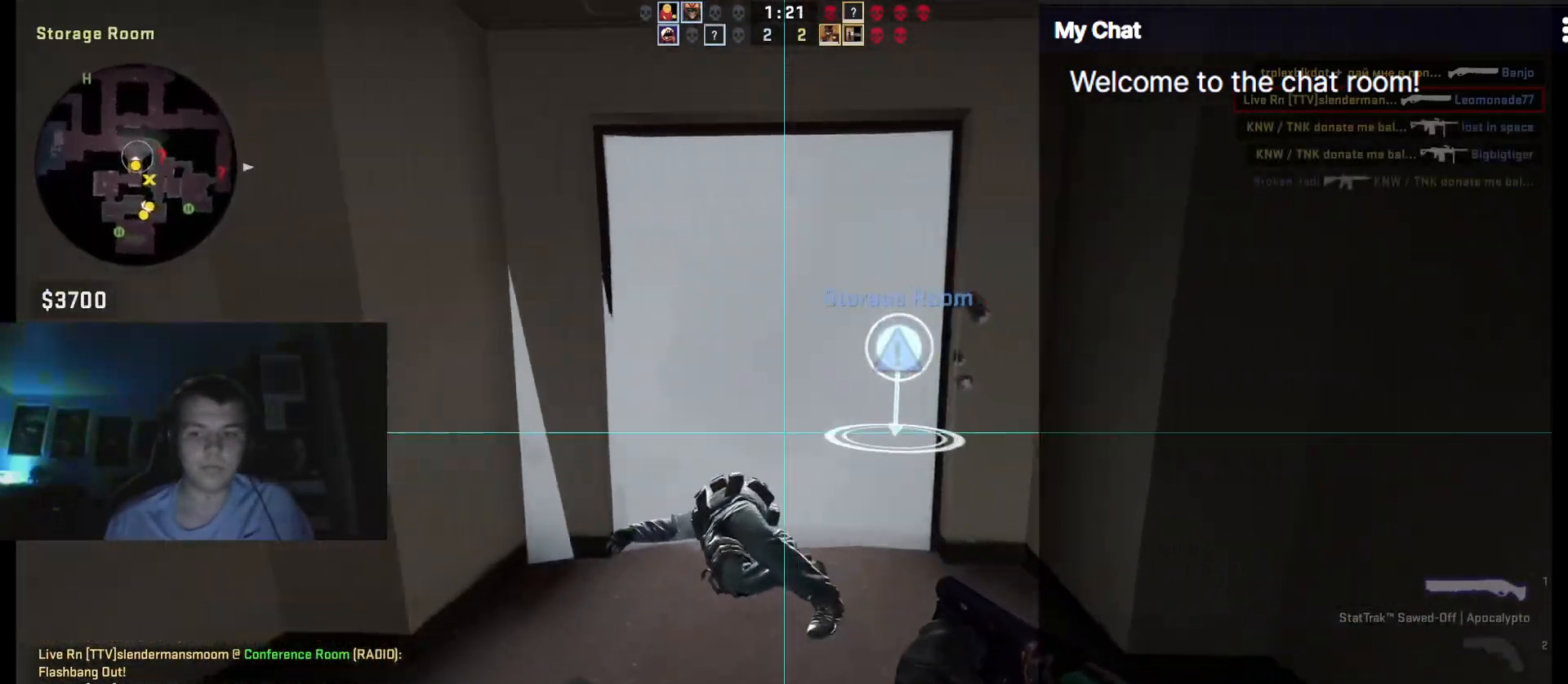
{"keys": ["a", "w"], "events": [[133, "4", "down"], [267, "4", "up"], [367, "a", "down"], [367, "s", "up"], [500, "w", "down"]]}
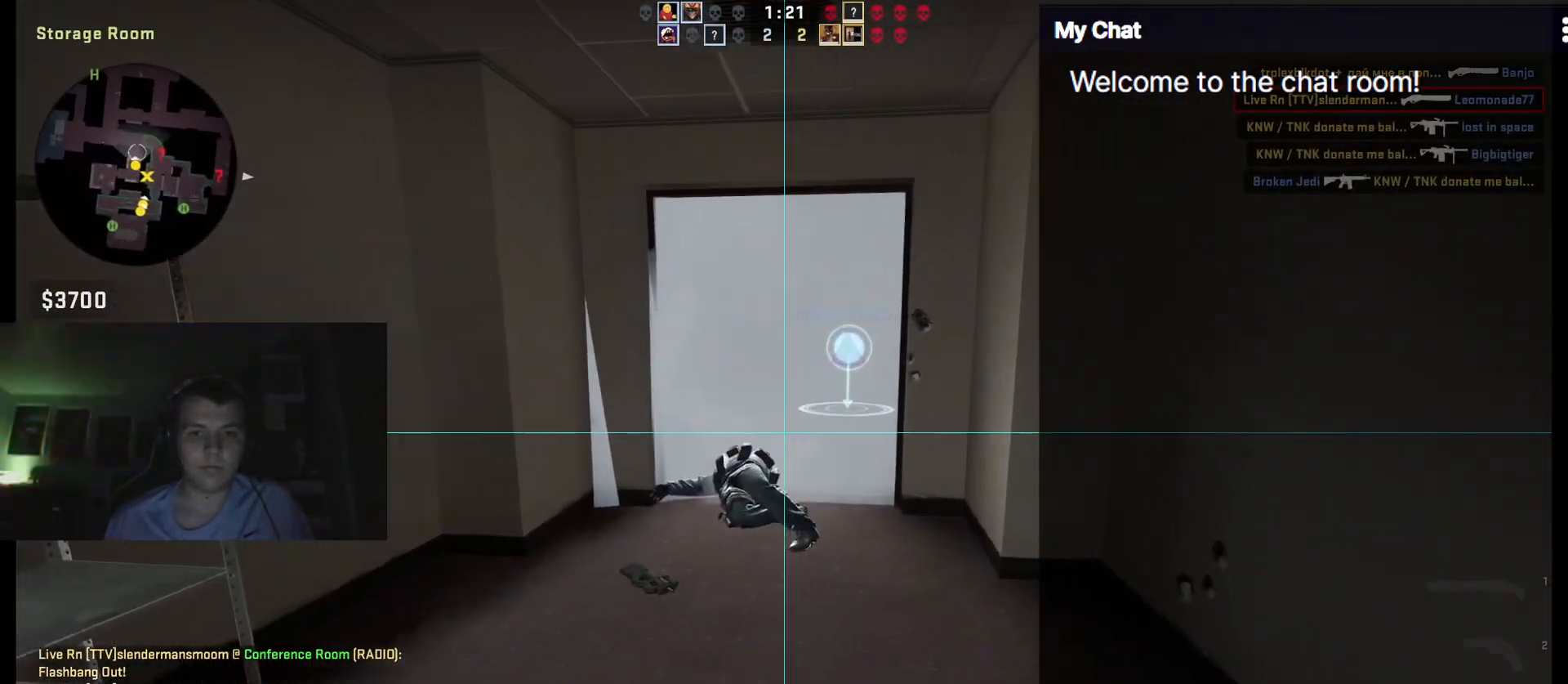
{"keys": [], "events": [[50, "a", "up"], [367, "w", "up"]]}
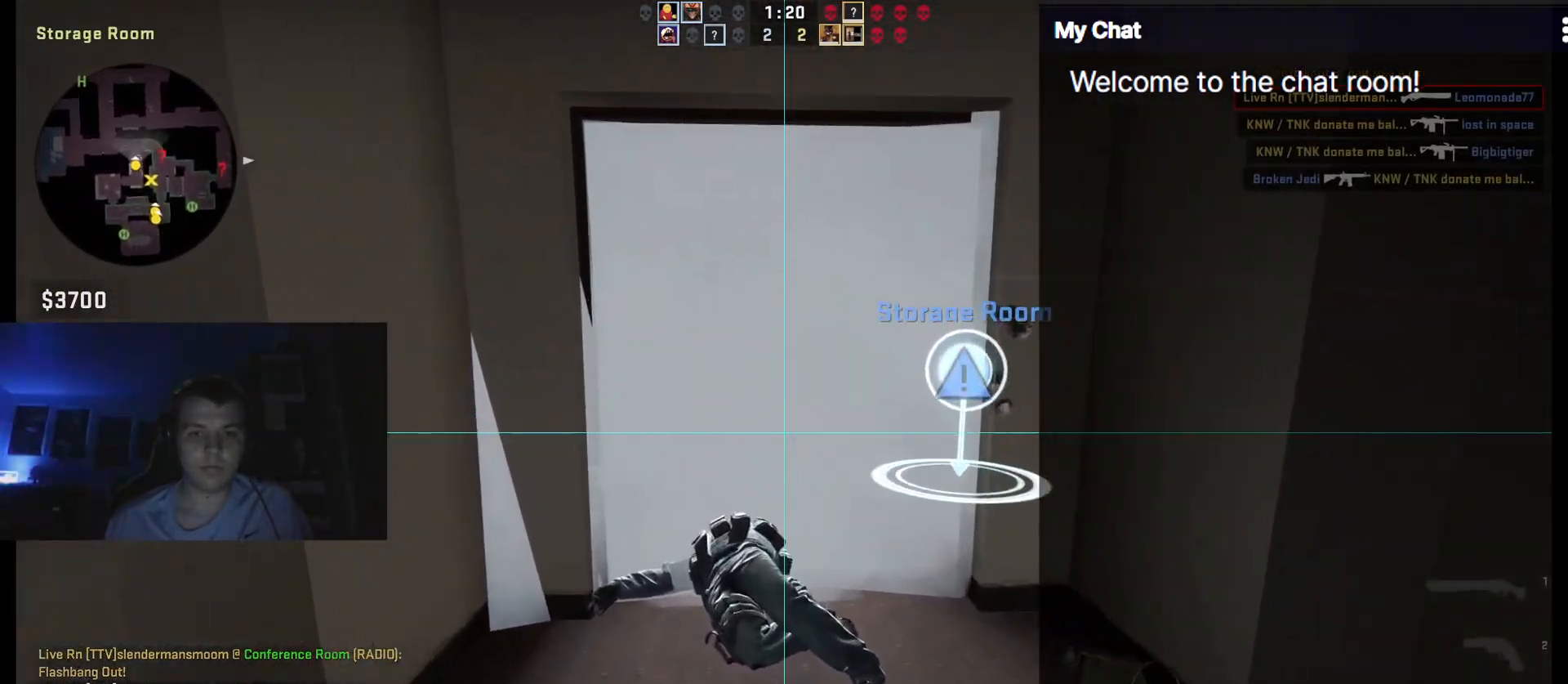
{"keys": ["s"], "events": [[433, "s", "down"]]}